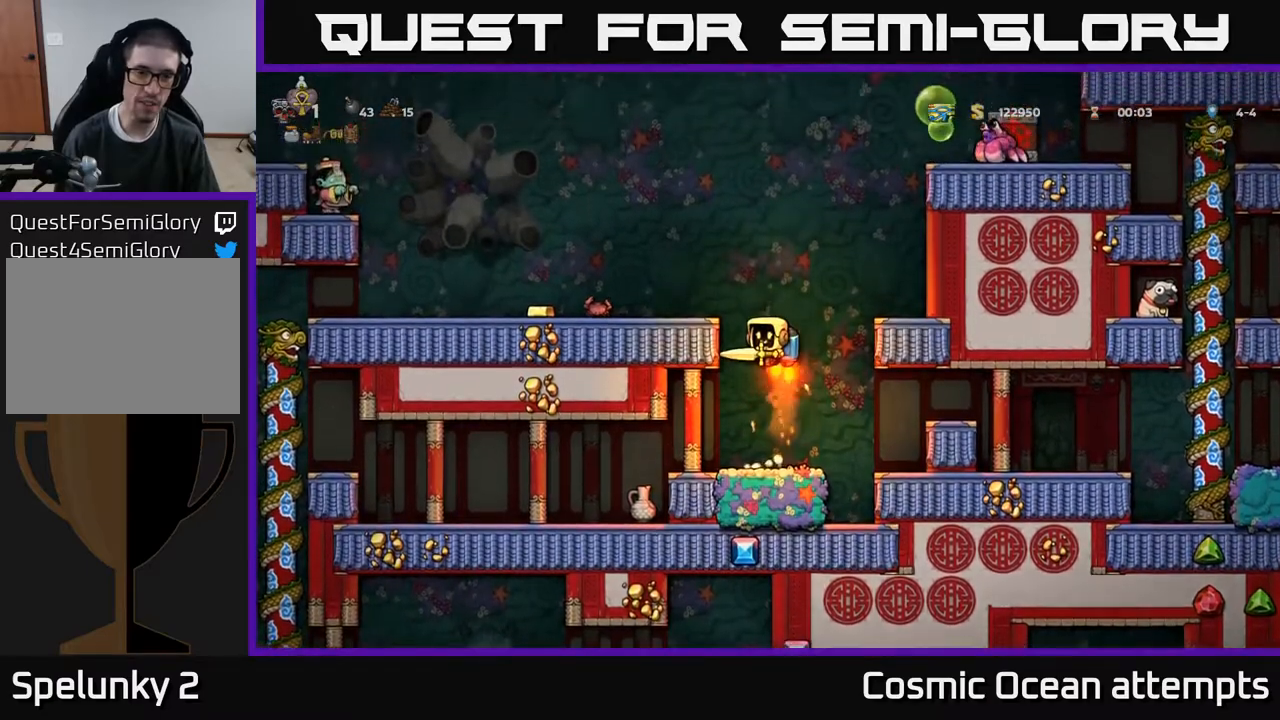
Gameplay with a controller (Xbox layout); each line is a JSON object with the inputs held at the frame after it. "events" lists button and stick changes between this image and that frame as [ms after this image, input, new state], when the widget could be followed in between. Not read: left_stick.
{"buttons": ["DPAD_LEFT"], "right_stick": "center", "events": [[133, "DPAD_LEFT", "down"], [200, "A", "up"]]}
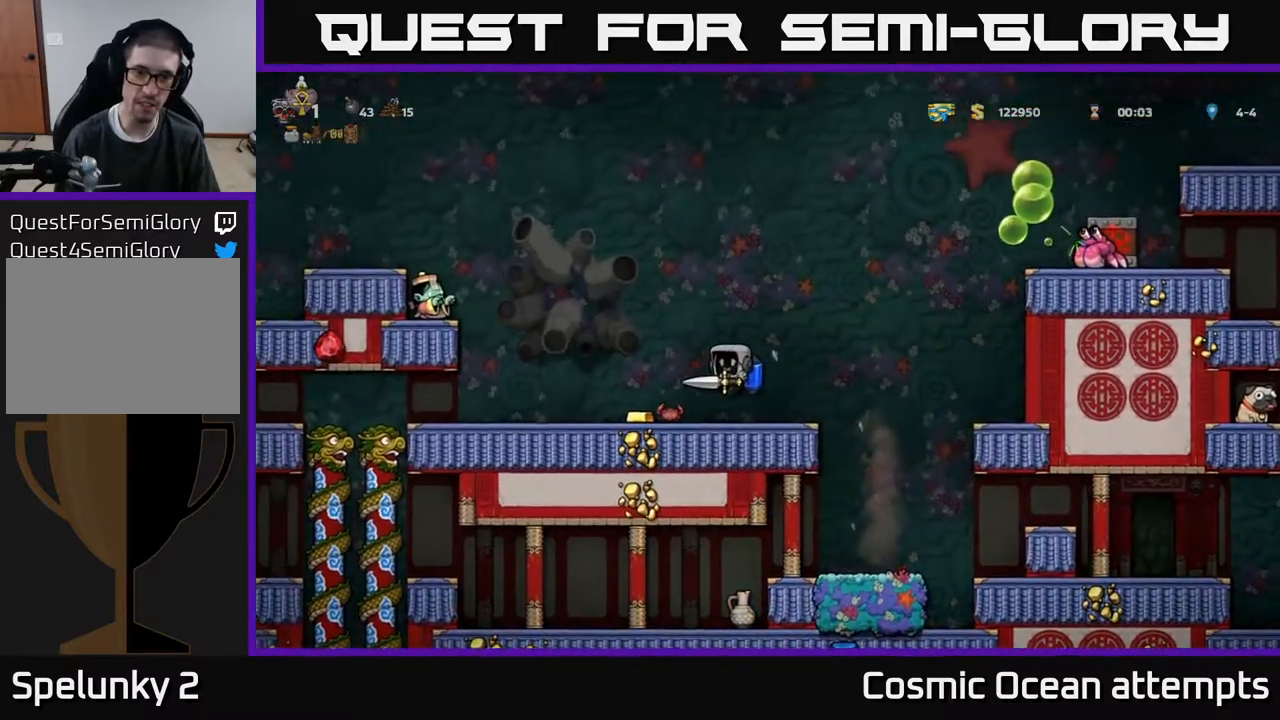
{"buttons": ["DPAD_LEFT"], "right_stick": "center", "events": [[83, "DPAD_LEFT", "up"], [183, "DPAD_RIGHT", "down"], [433, "DPAD_RIGHT", "up"], [483, "DPAD_LEFT", "down"]]}
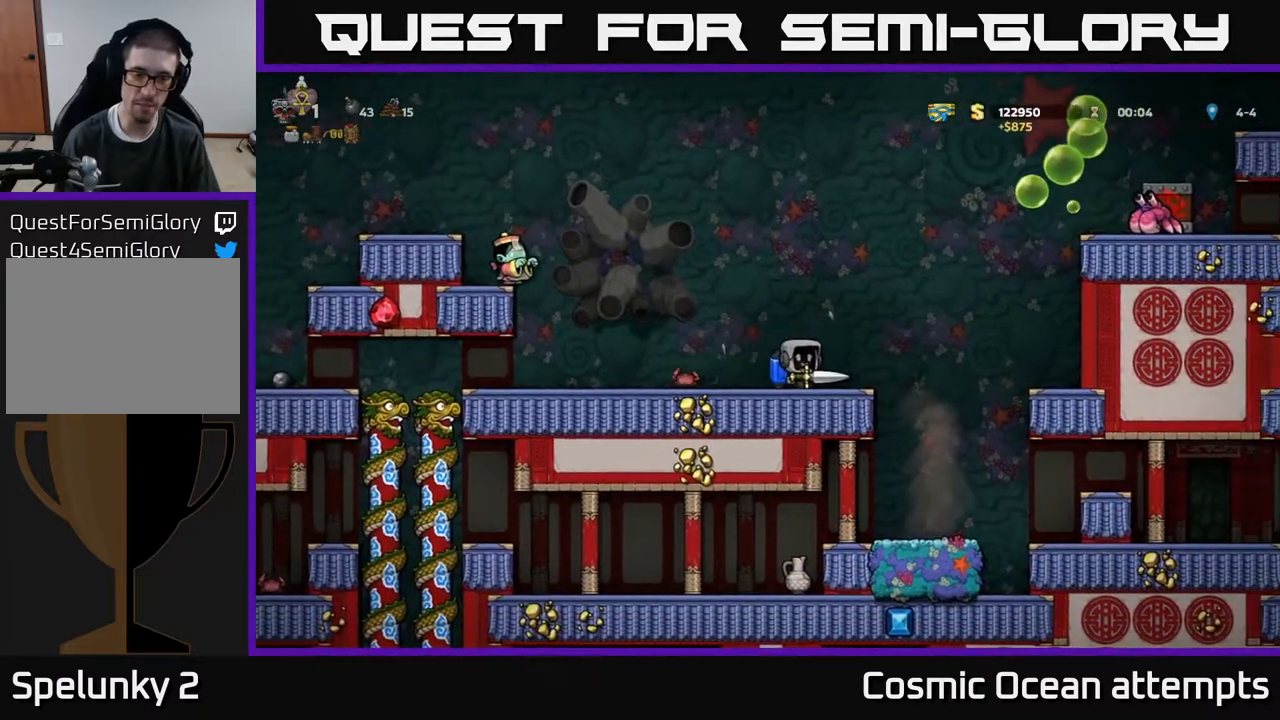
{"buttons": ["A"], "right_stick": "center", "events": [[183, "A", "down"], [333, "X", "down"], [450, "X", "up"], [467, "DPAD_LEFT", "up"]]}
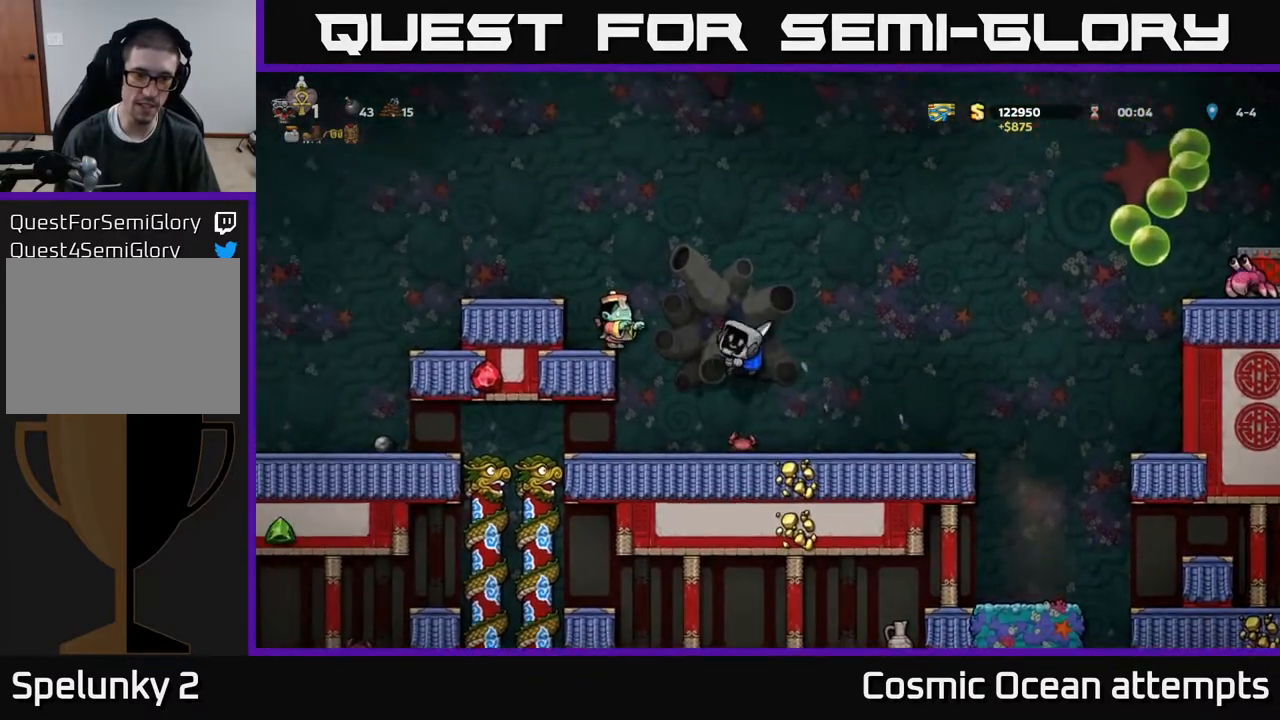
{"buttons": ["DPAD_RIGHT"], "right_stick": "center", "events": [[33, "A", "up"], [417, "DPAD_RIGHT", "down"]]}
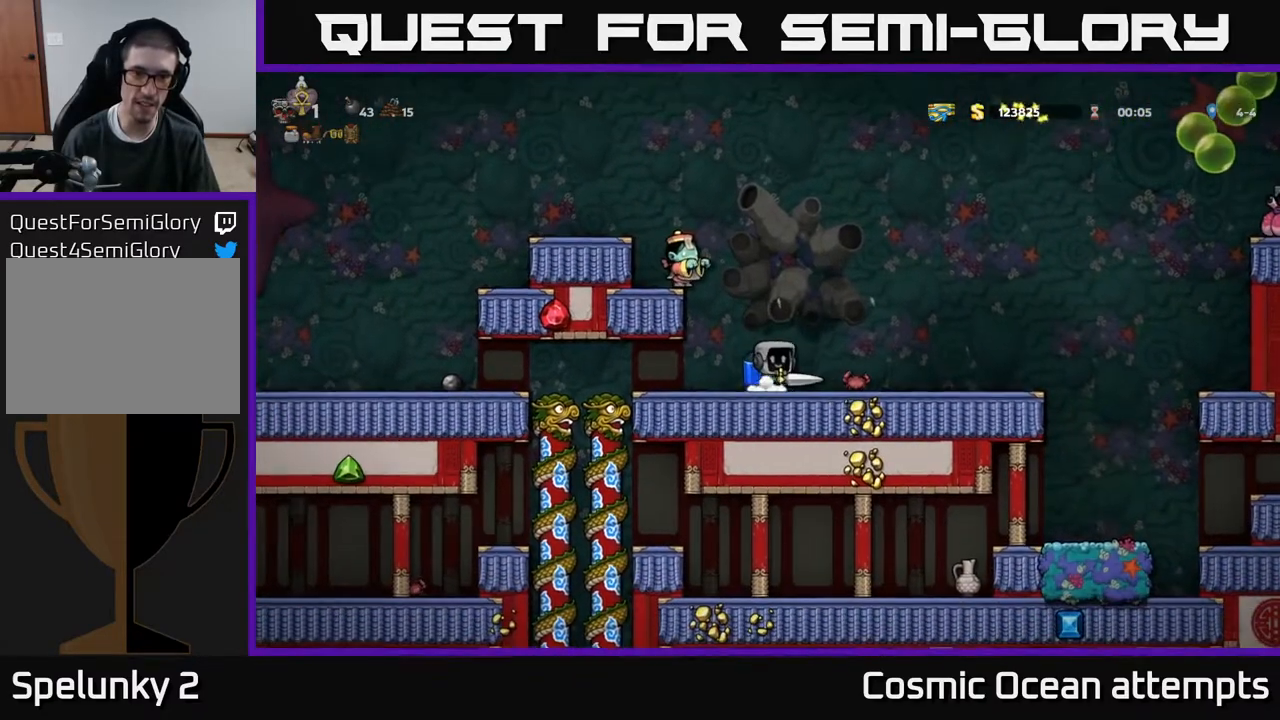
{"buttons": ["DPAD_LEFT"], "right_stick": "center", "events": [[417, "DPAD_RIGHT", "up"], [467, "DPAD_LEFT", "down"]]}
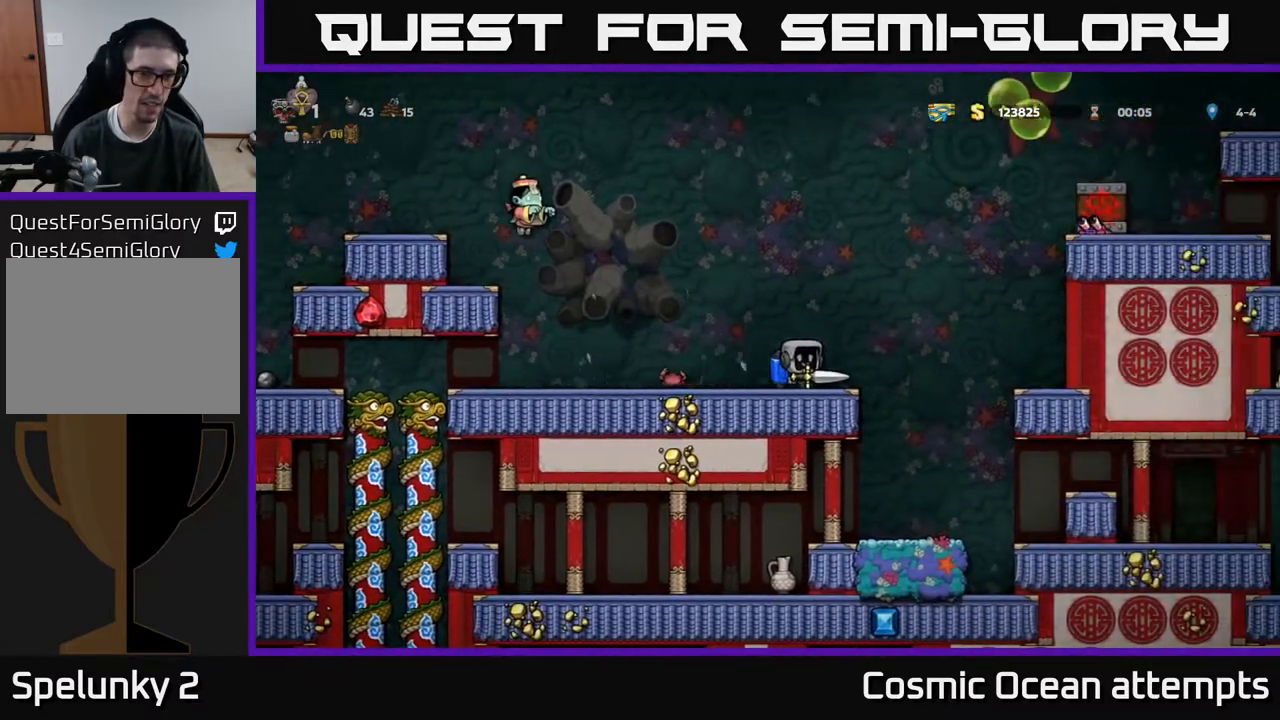
{"buttons": ["DPAD_RIGHT"], "right_stick": "center", "events": [[50, "DPAD_LEFT", "up"], [350, "DPAD_RIGHT", "down"]]}
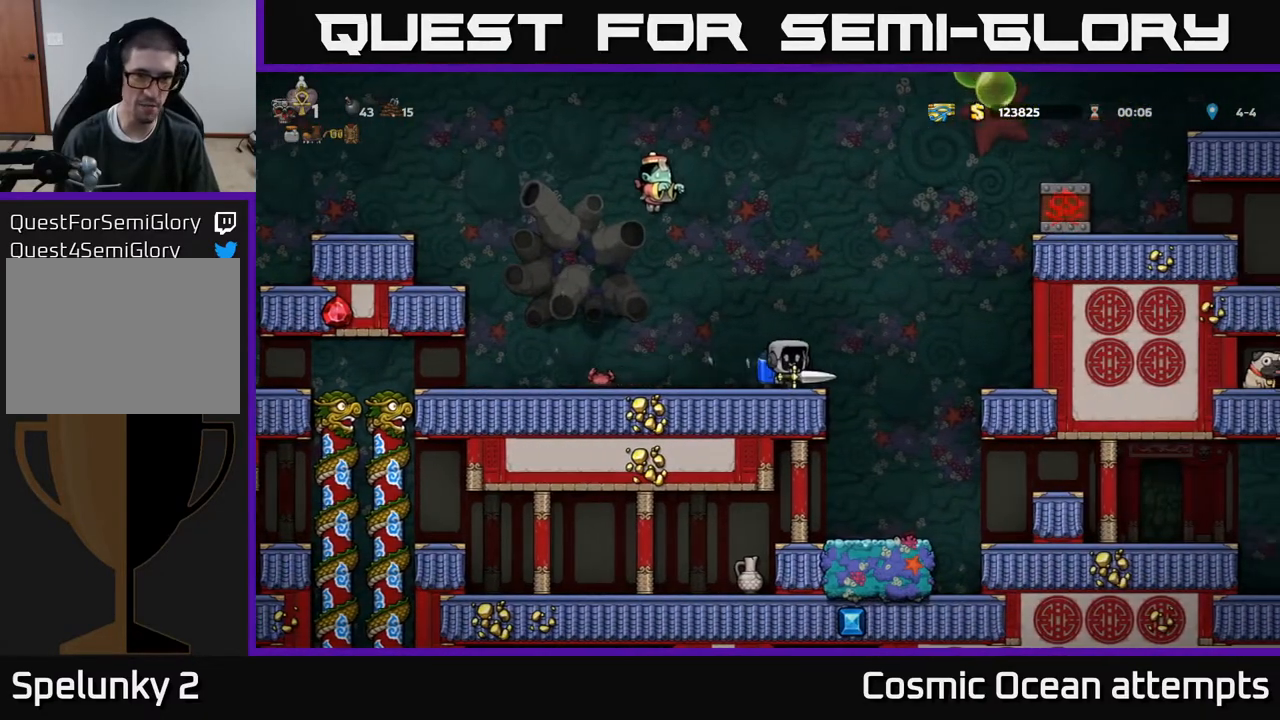
{"buttons": [], "right_stick": "center", "events": [[17, "A", "down"], [50, "DPAD_RIGHT", "up"], [167, "A", "up"], [233, "A", "down"], [250, "DPAD_LEFT", "down"], [350, "A", "up"], [433, "DPAD_LEFT", "up"]]}
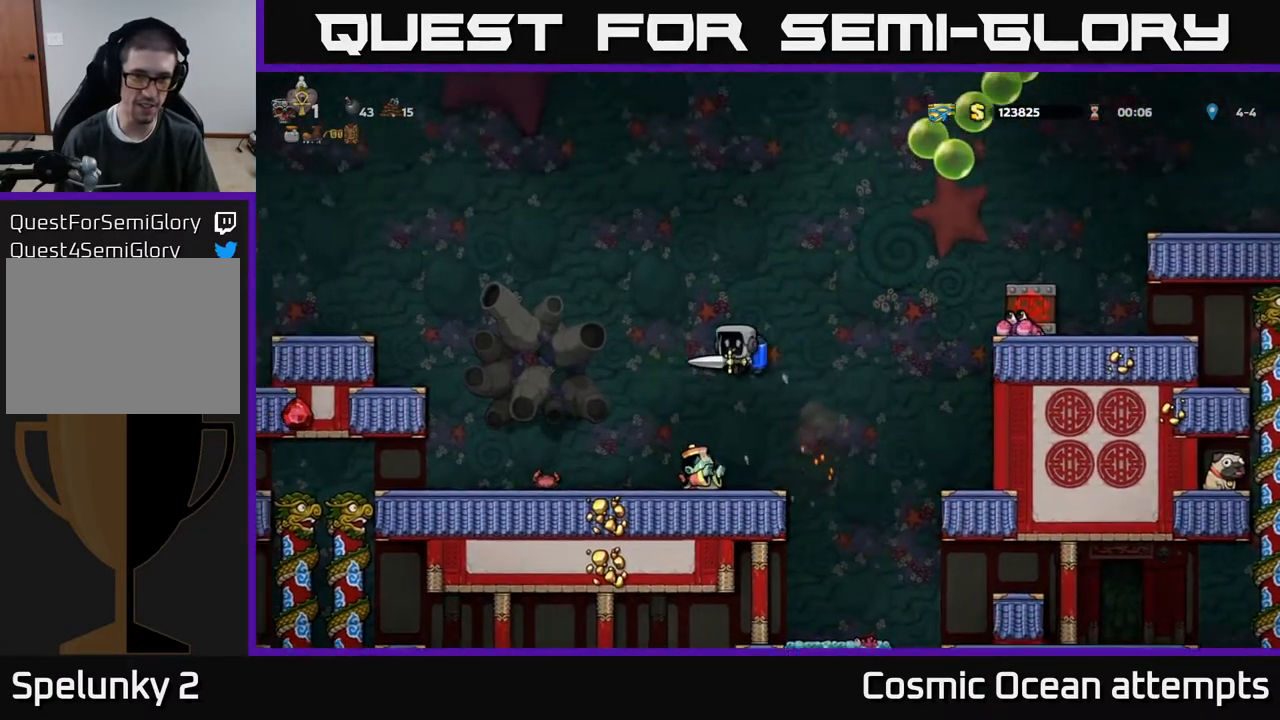
{"buttons": [], "right_stick": "center", "events": [[217, "DPAD_LEFT", "down"], [300, "DPAD_LEFT", "up"]]}
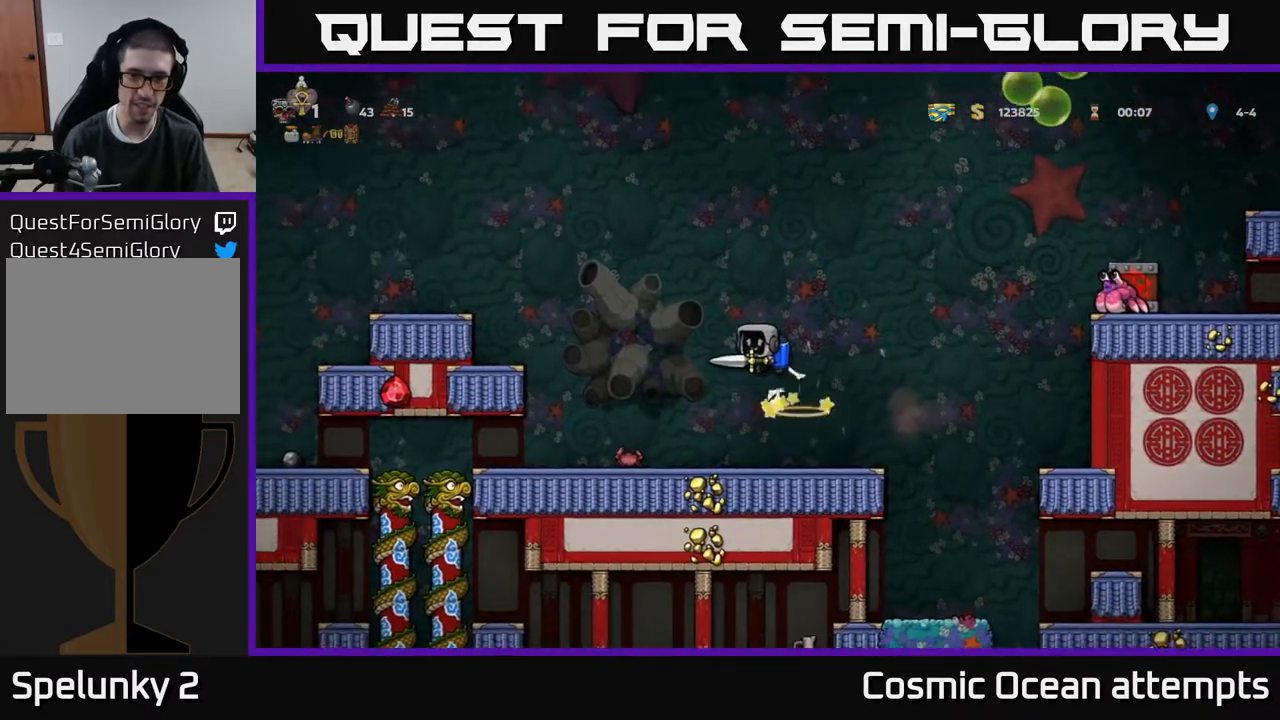
{"buttons": [], "right_stick": "center", "events": [[317, "DPAD_RIGHT", "down"], [450, "DPAD_RIGHT", "up"]]}
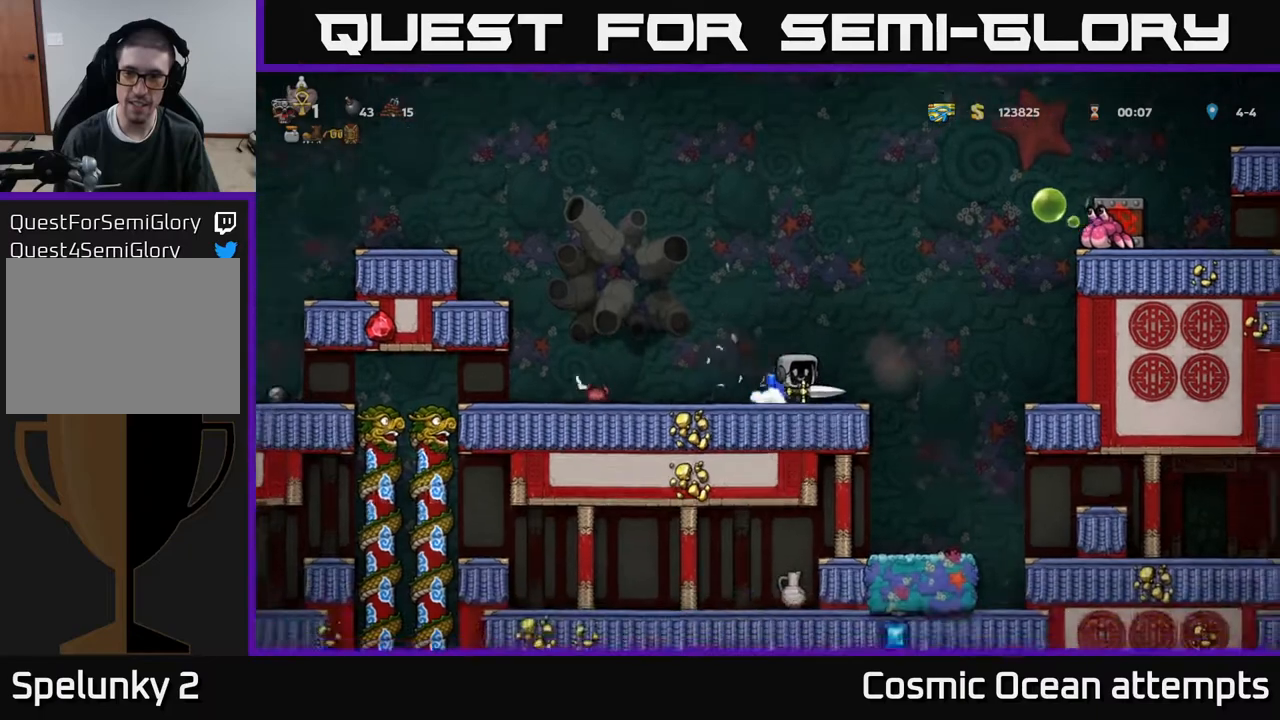
{"buttons": [], "right_stick": "center", "events": [[333, "A", "down"], [467, "A", "up"]]}
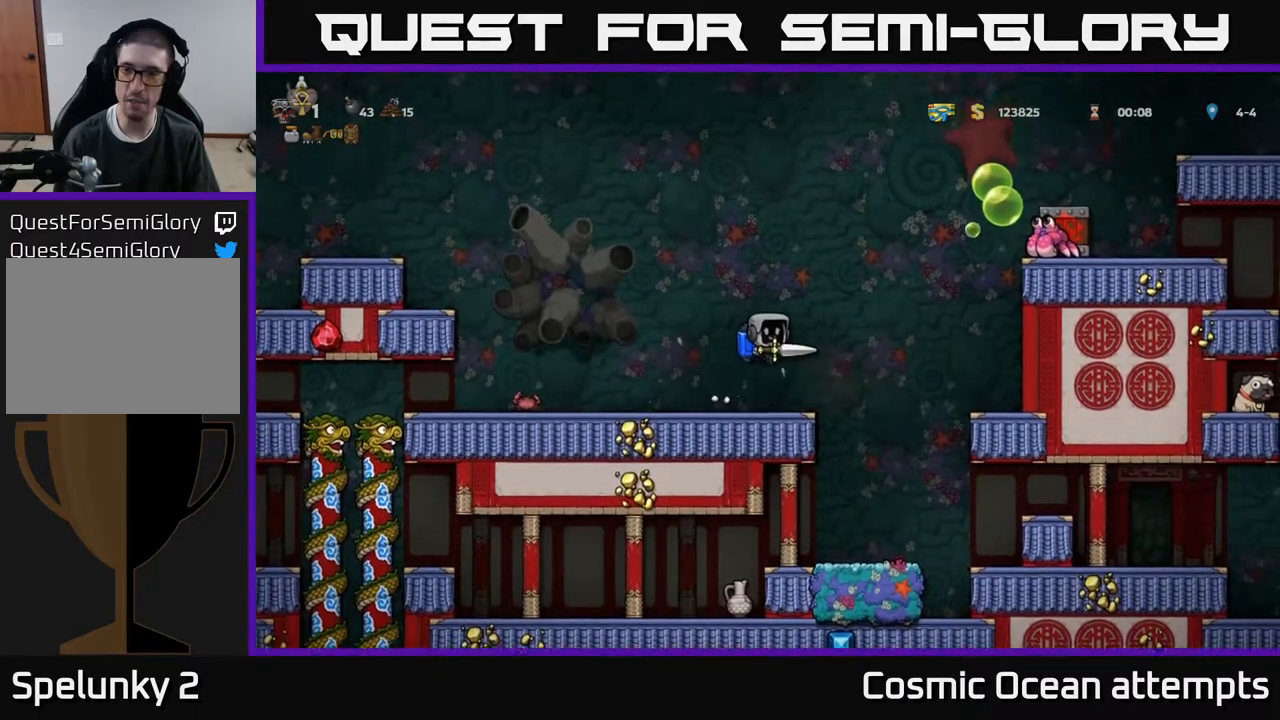
{"buttons": [], "right_stick": "center", "events": []}
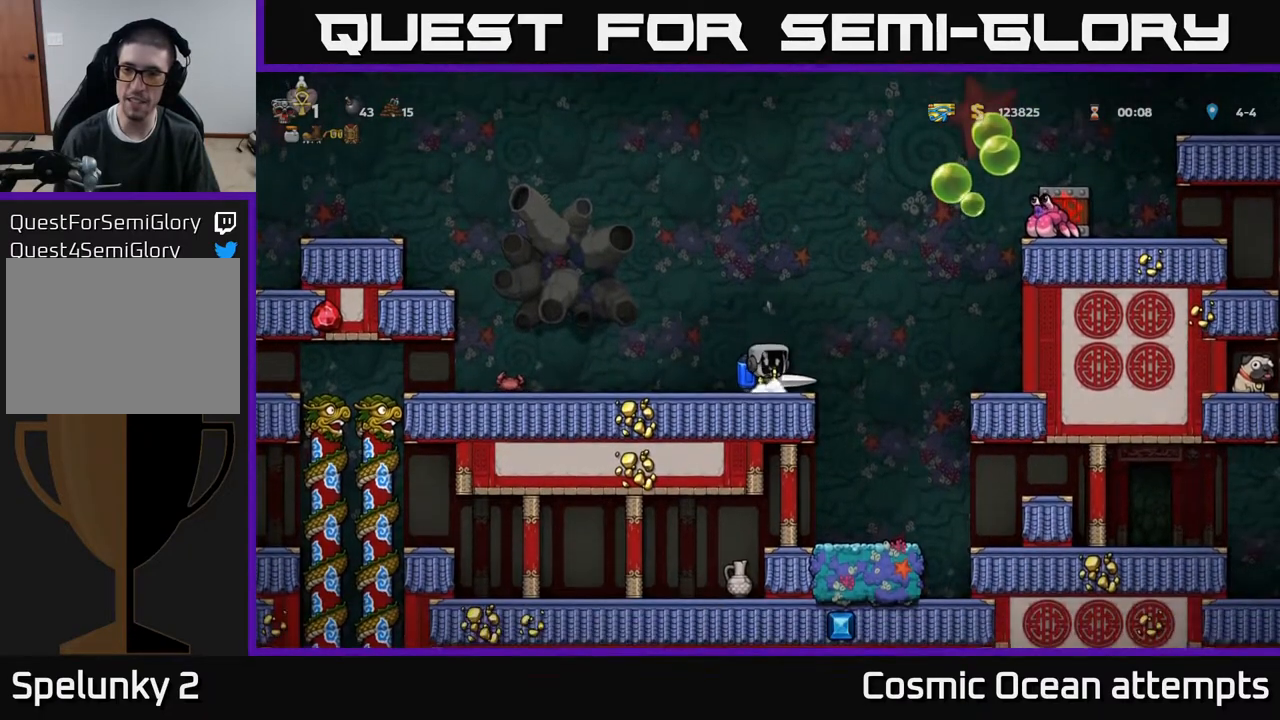
{"buttons": [], "right_stick": "center", "events": []}
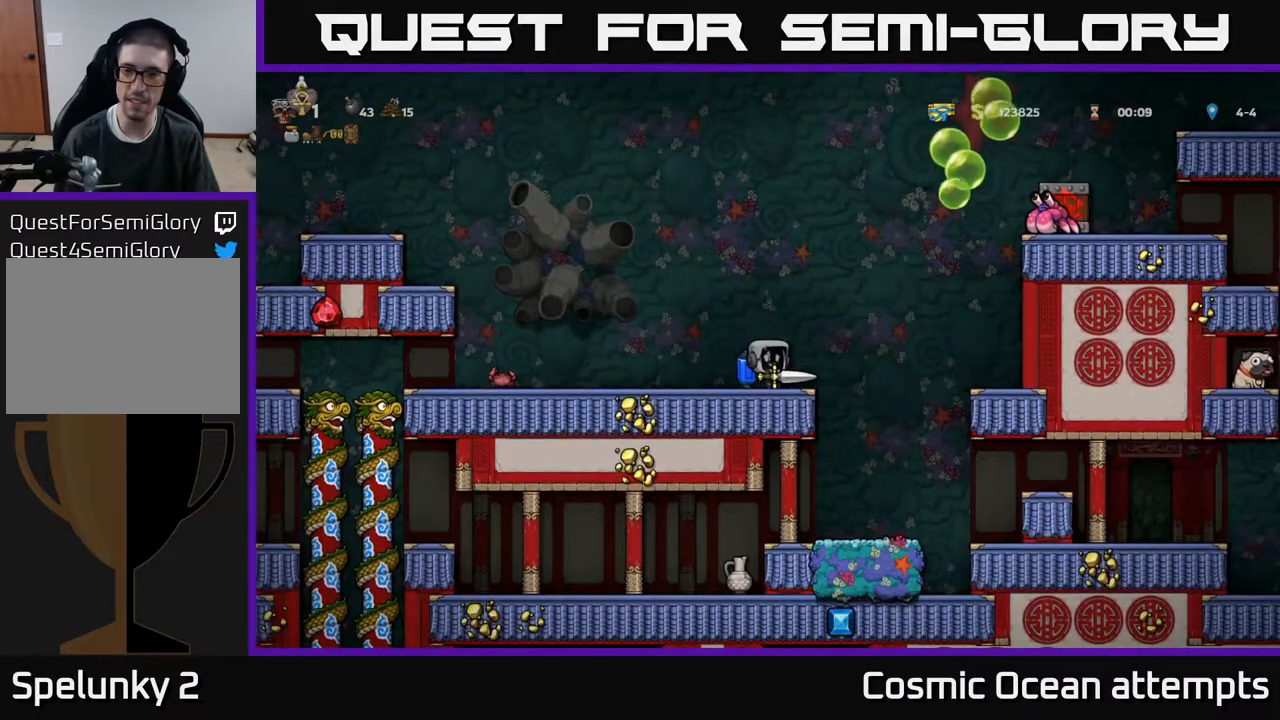
{"buttons": [], "right_stick": "center", "events": []}
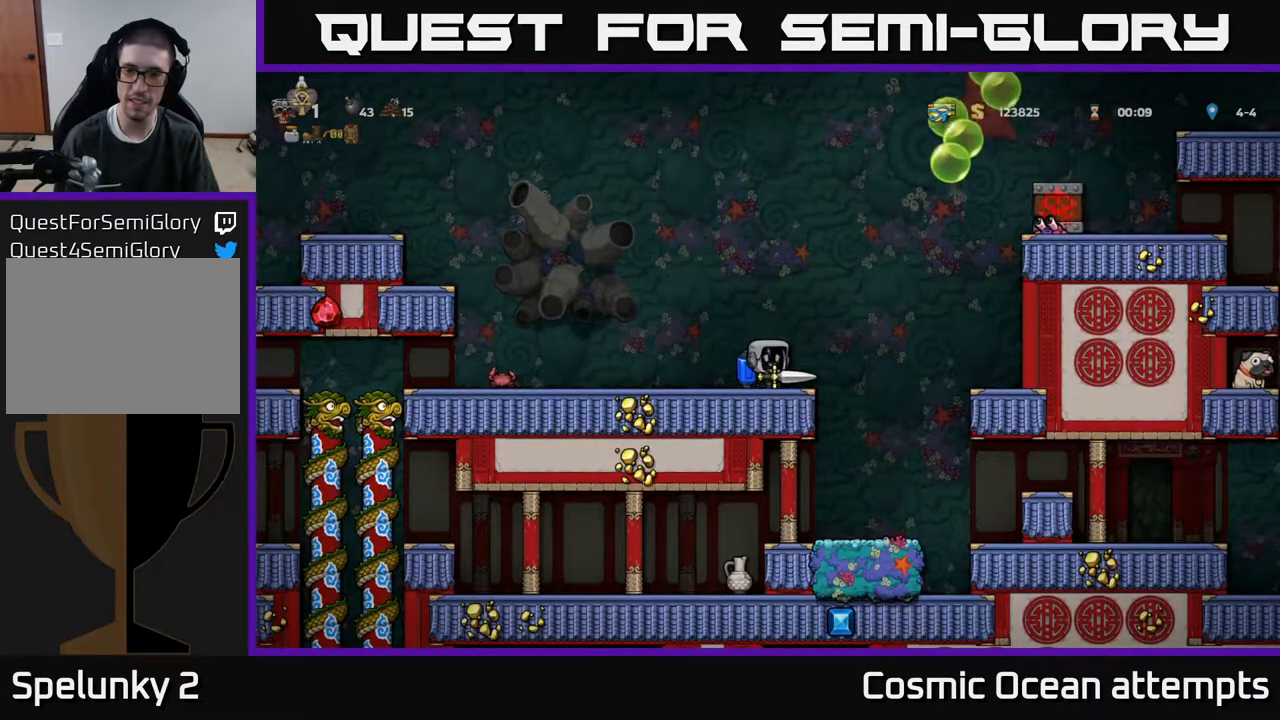
{"buttons": [], "right_stick": "center", "events": []}
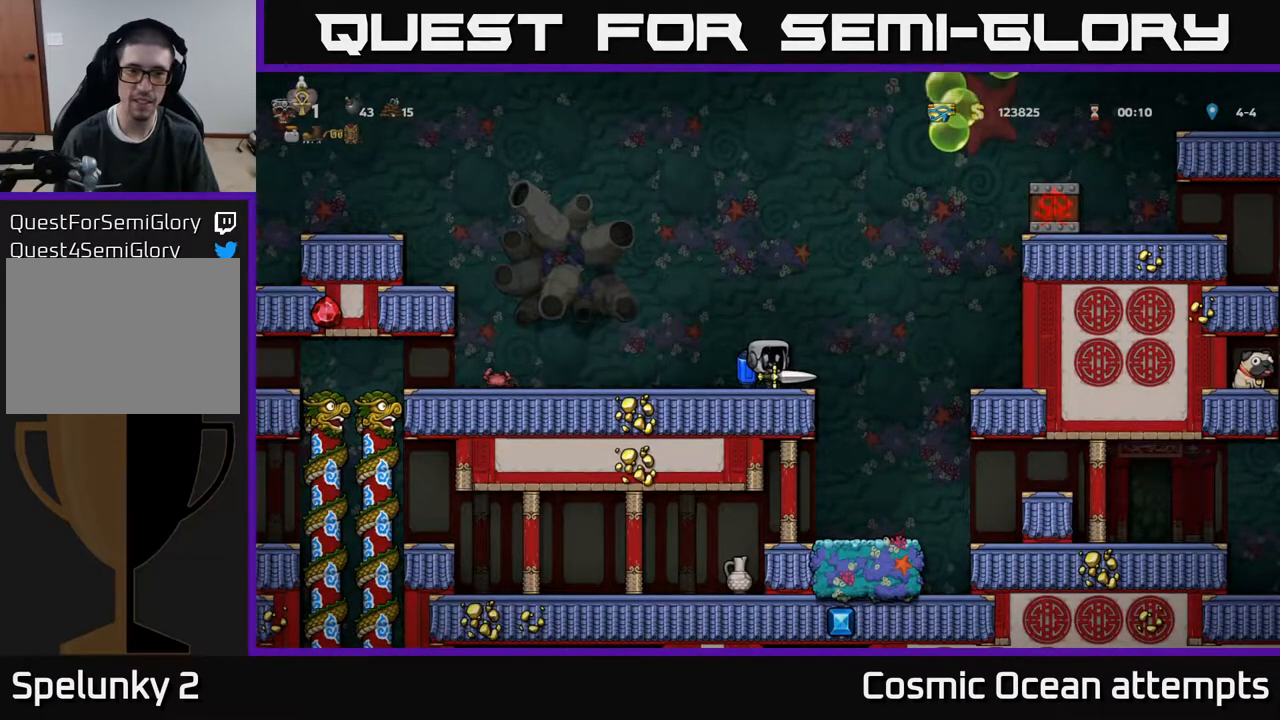
{"buttons": ["DPAD_LEFT"], "right_stick": "center", "events": [[17, "DPAD_LEFT", "down"]]}
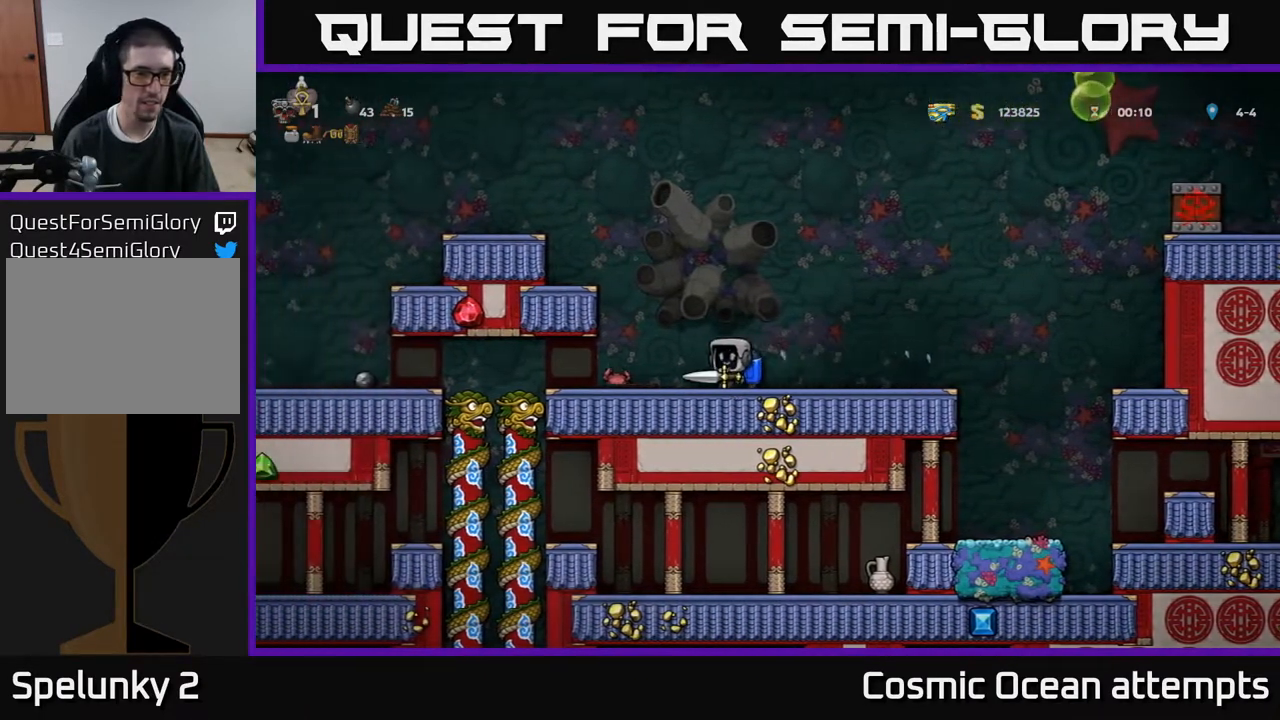
{"buttons": ["DPAD_RIGHT"], "right_stick": "center", "events": [[150, "DPAD_LEFT", "up"], [450, "DPAD_RIGHT", "down"]]}
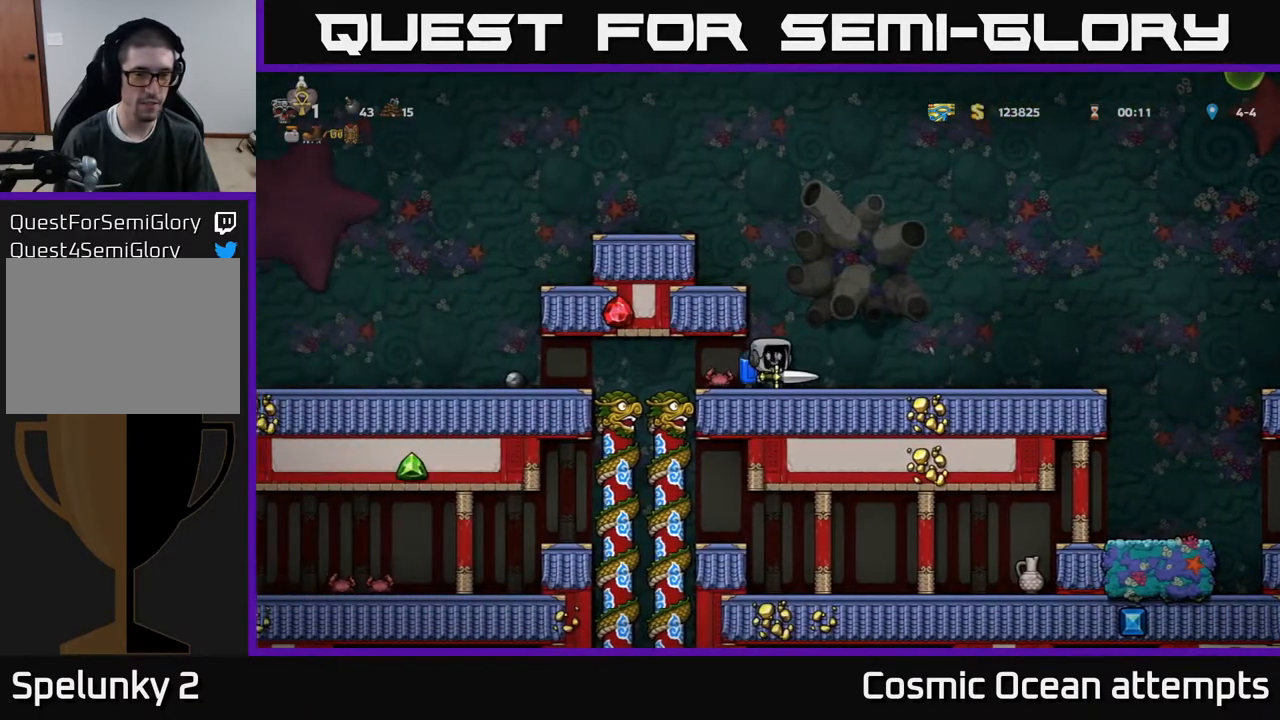
{"buttons": ["A", "DPAD_RIGHT"], "right_stick": "center", "events": [[417, "A", "down"]]}
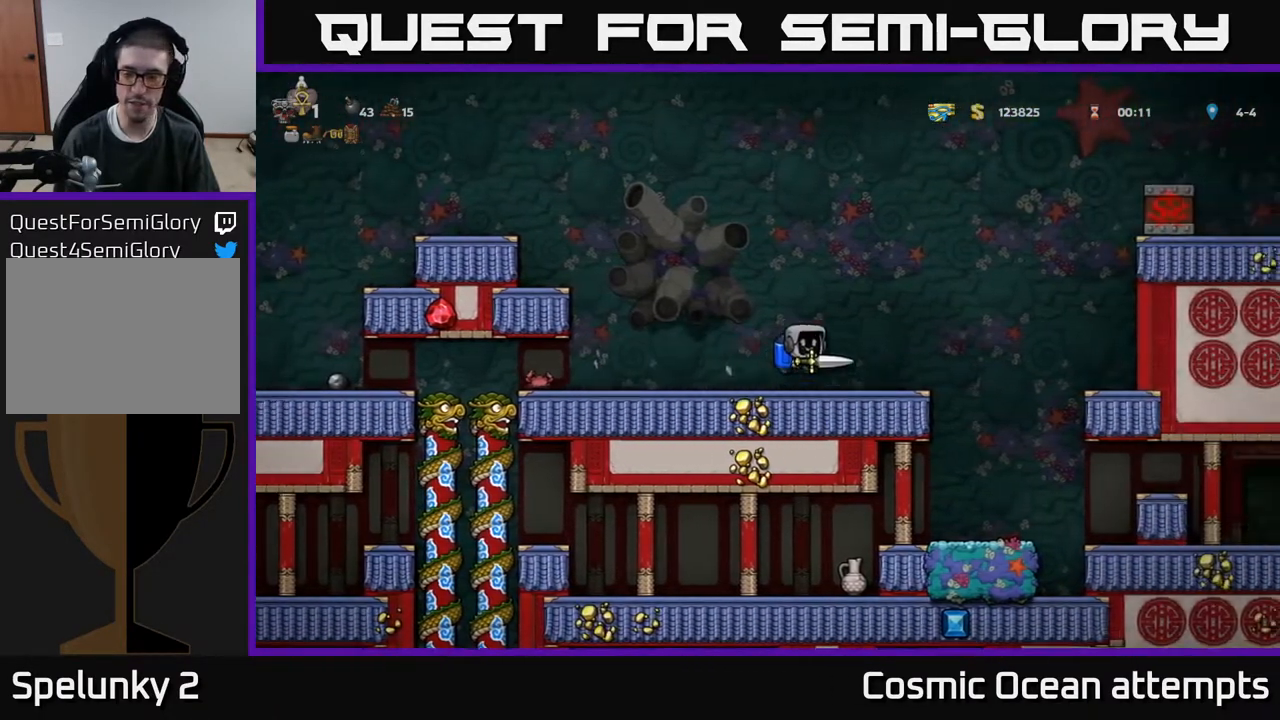
{"buttons": [], "right_stick": "center", "events": [[17, "A", "up"], [300, "DPAD_RIGHT", "up"]]}
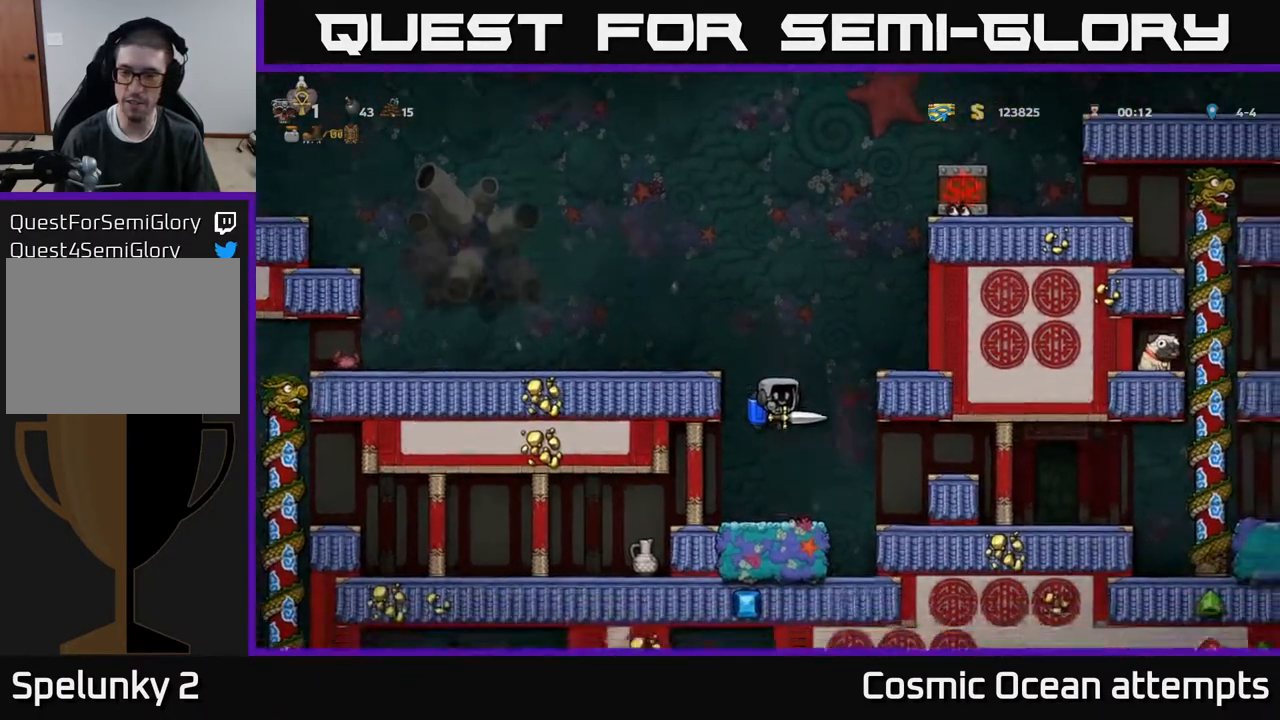
{"buttons": [], "right_stick": "center", "events": [[100, "DPAD_RIGHT", "down"], [200, "A", "down"], [333, "A", "up"], [467, "DPAD_RIGHT", "up"]]}
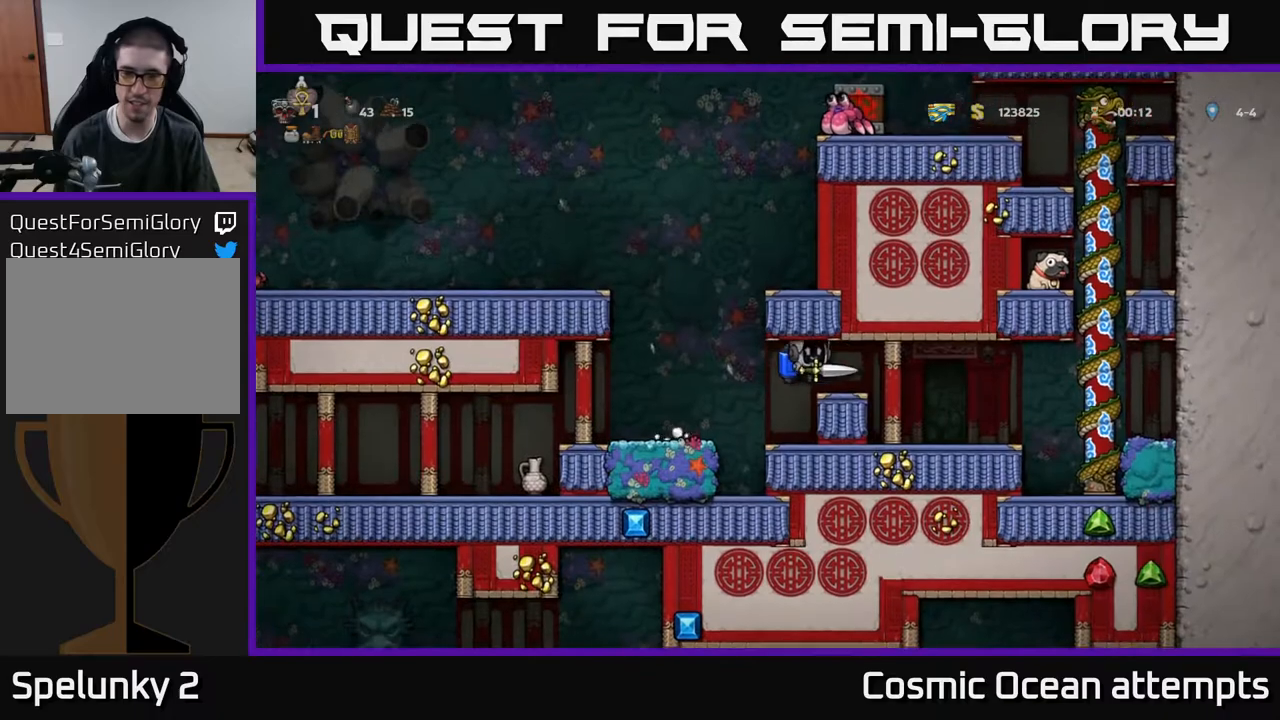
{"buttons": ["DPAD_LEFT"], "right_stick": "center", "events": [[50, "DPAD_LEFT", "down"], [250, "A", "down"], [367, "A", "up"]]}
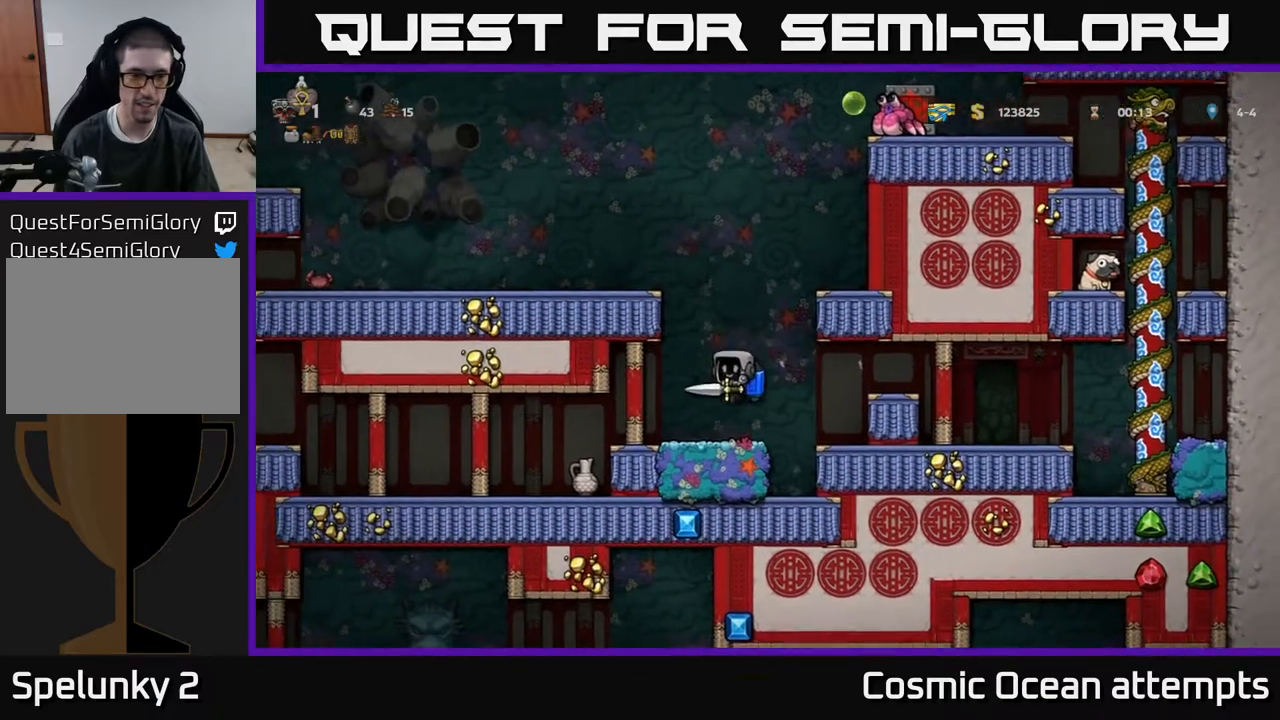
{"buttons": ["DPAD_LEFT"], "right_stick": "center", "events": [[33, "DPAD_LEFT", "up"], [183, "DPAD_LEFT", "down"]]}
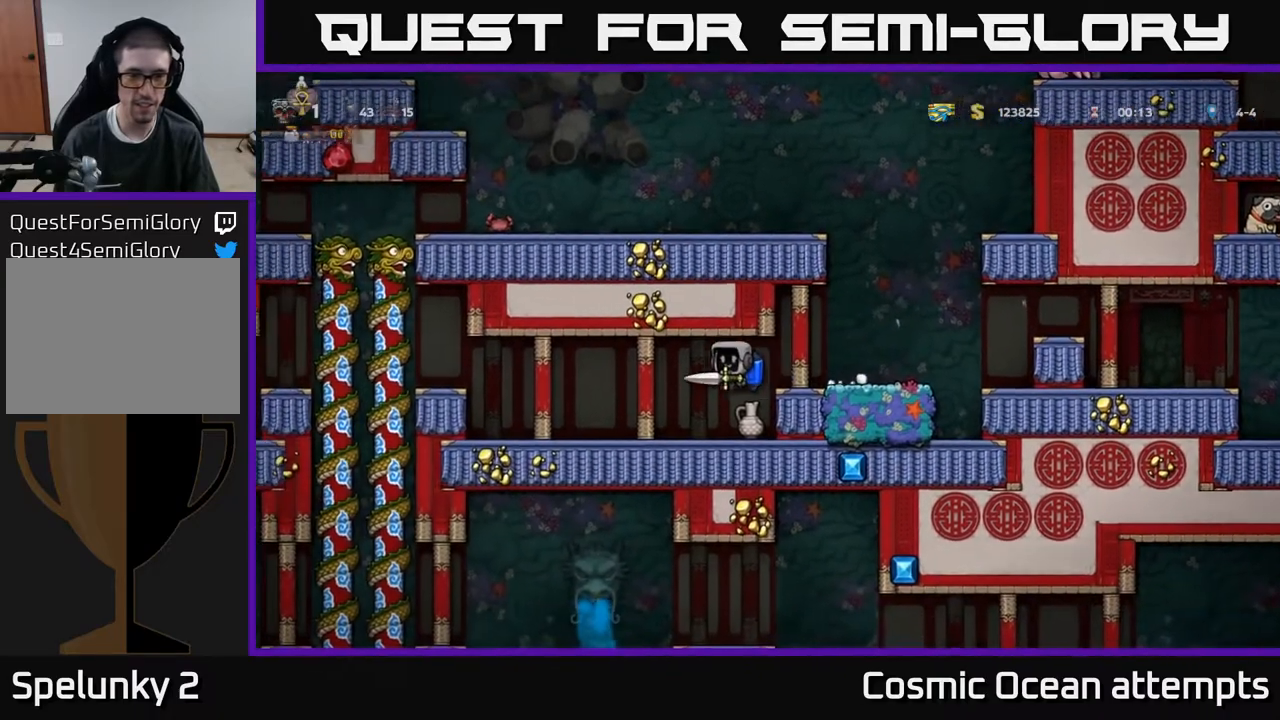
{"buttons": [], "right_stick": "center", "events": [[67, "DPAD_LEFT", "up"], [250, "DPAD_RIGHT", "down"], [300, "X", "down"], [317, "DPAD_RIGHT", "up"], [433, "X", "up"]]}
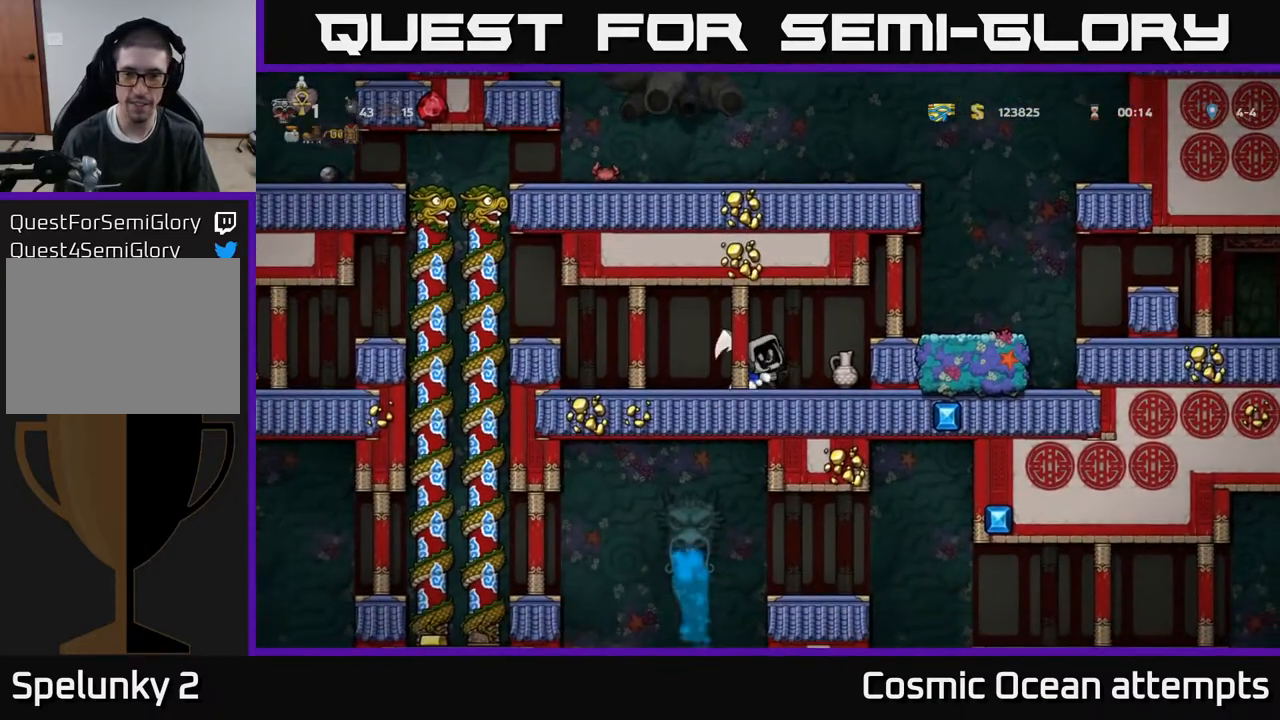
{"buttons": ["X"], "right_stick": "center", "events": [[433, "DPAD_RIGHT", "down"], [433, "X", "down"], [500, "DPAD_RIGHT", "up"]]}
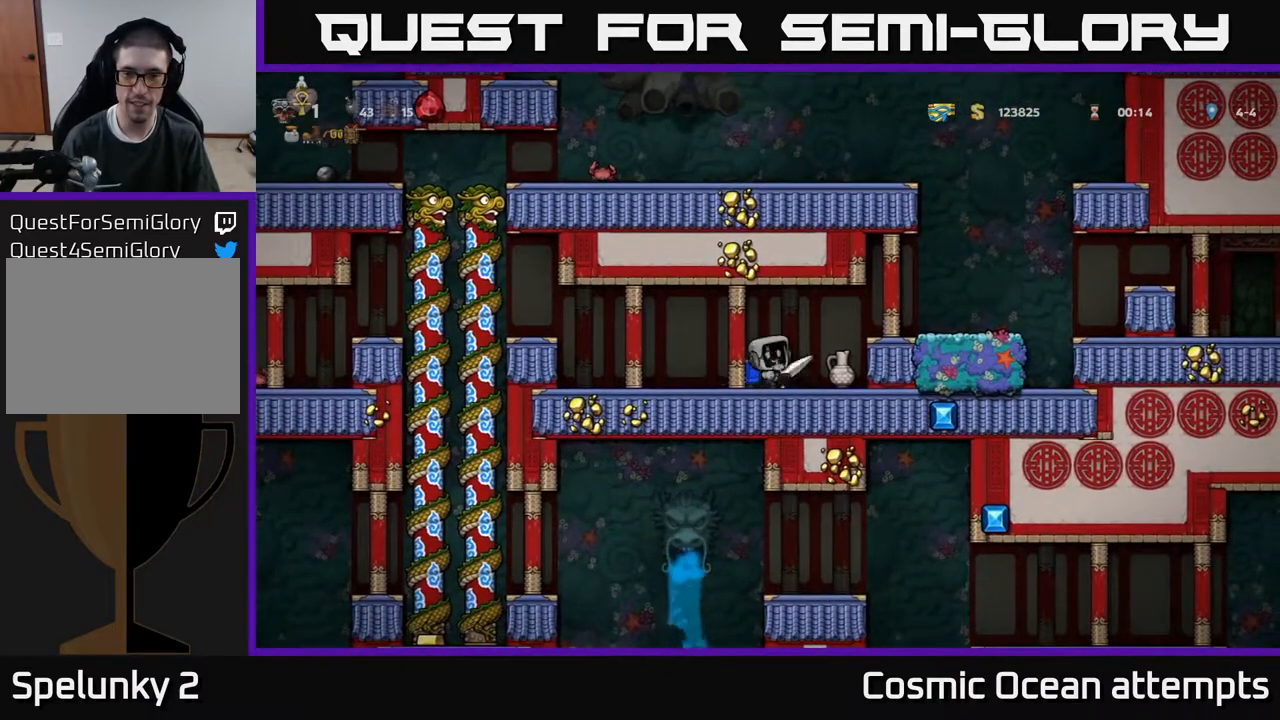
{"buttons": [], "right_stick": "center", "events": [[50, "X", "up"]]}
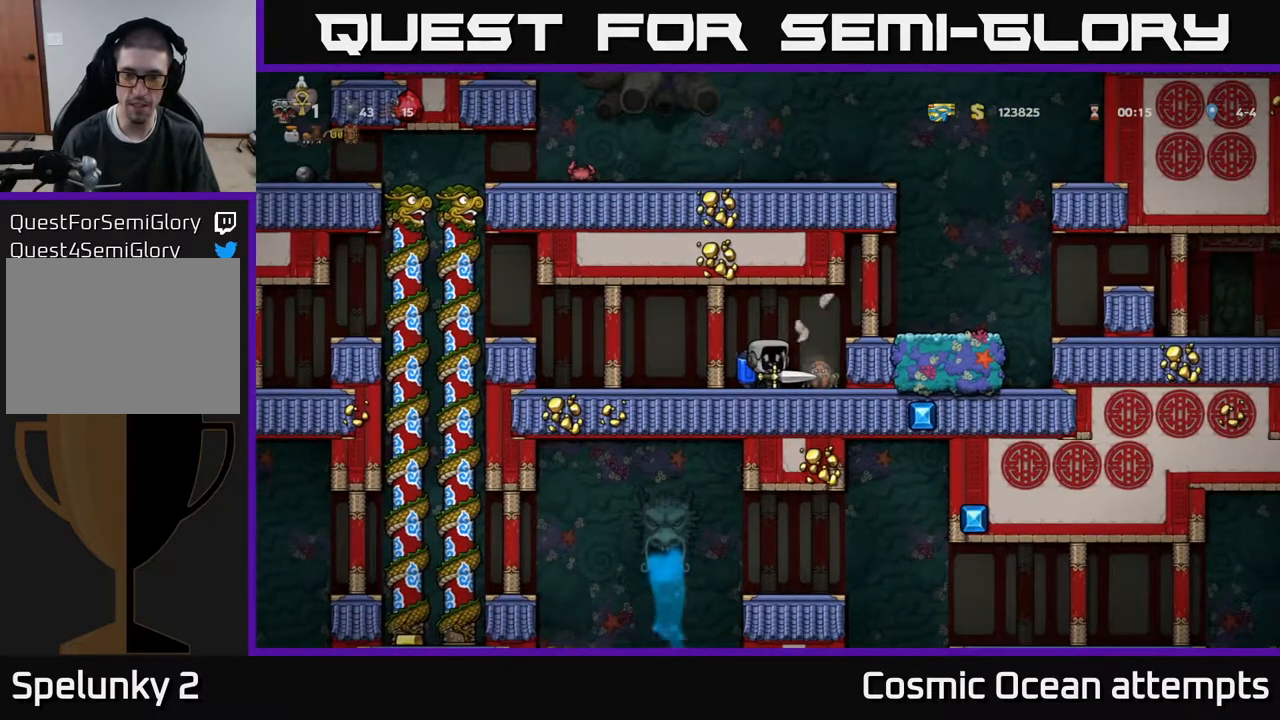
{"buttons": [], "right_stick": "center", "events": [[167, "X", "down"], [283, "X", "up"]]}
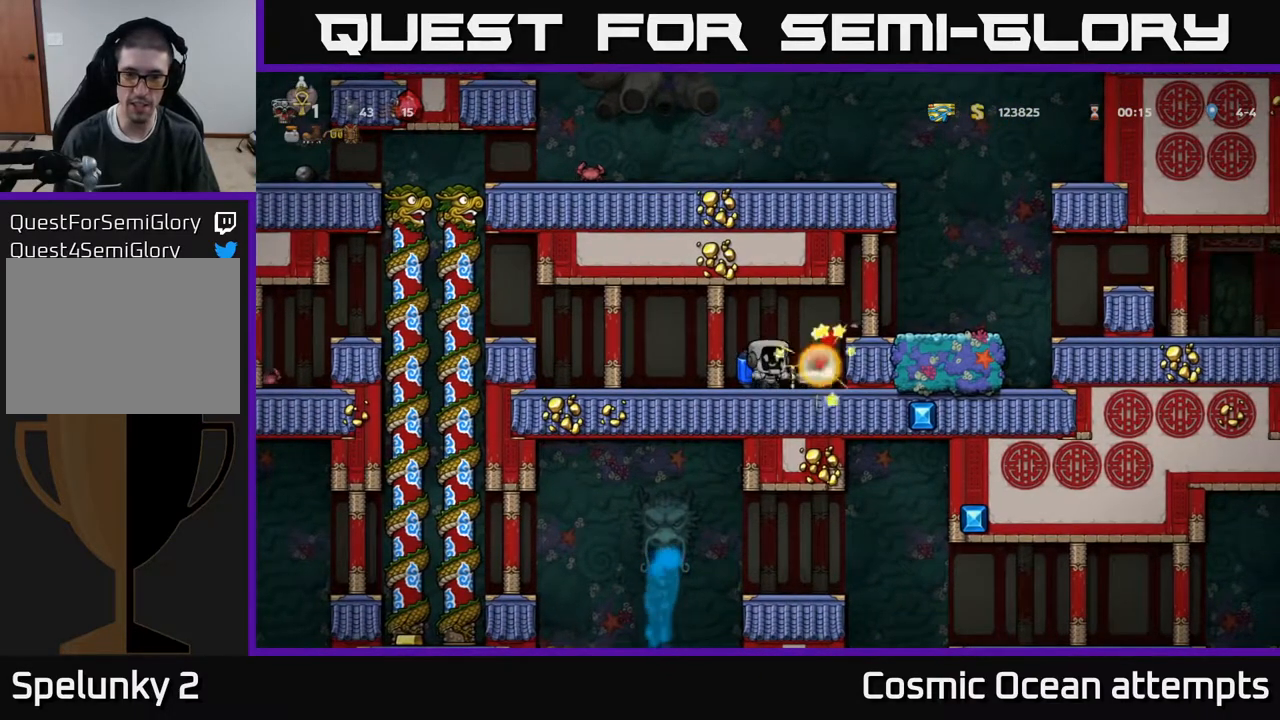
{"buttons": ["DPAD_LEFT"], "right_stick": "center", "events": [[167, "DPAD_RIGHT", "down"], [400, "DPAD_RIGHT", "up"], [450, "DPAD_LEFT", "down"]]}